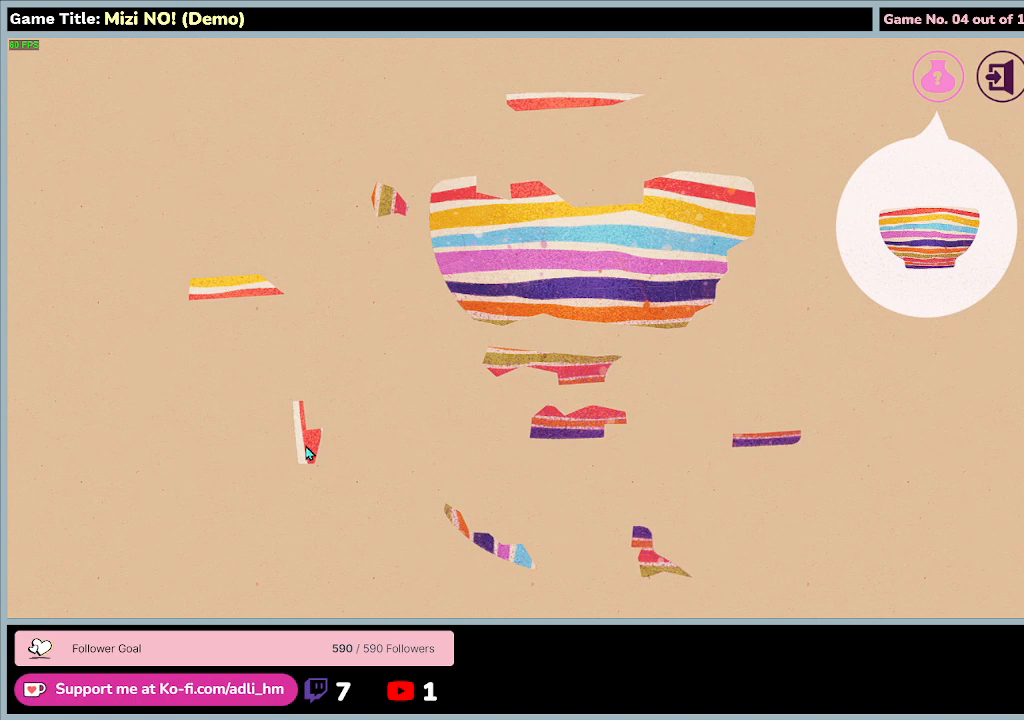
Gameplay with keyboard and mouse; each line is a JSON object with the keys and mouse buttons held at the frame after it. "events" lists presses ("down") and releases ("up") of "0", "1", "2", "3", "4", "5", "6", "7", "8", "9", "a", "alt", "b", "c", "caps_lock", "ctrl", "d", "down", "e", "escape", "f", "f1", "f2", "f3", "f4", "f5", "f6", "f7", "f8", "g", "h", "i", "j", "k", "l", "left", "m", "n", "o", "p", "q", "r", "return", "right", "s", "shift", "space", "t", "tab", "tilde", "u", "up", "v", "w", "x", "y", "z", "mouse_left", "mouse_wheel" and "mouse_right" between this image and that frame as [ms after this image, input, new state], when the widget could be followed in between. "mouse_left", "mouse_wheel", "mouse_right" = the "left", "wheel", "right" buttons of the "mouse" list. No other keys are recorded. "wheel" means that the mouse wheel is clicked or scrolled. Mouse movement is not recorded.
{"keys": [], "mouse": ["left"], "events": [[267, "mouse_left", "down"]]}
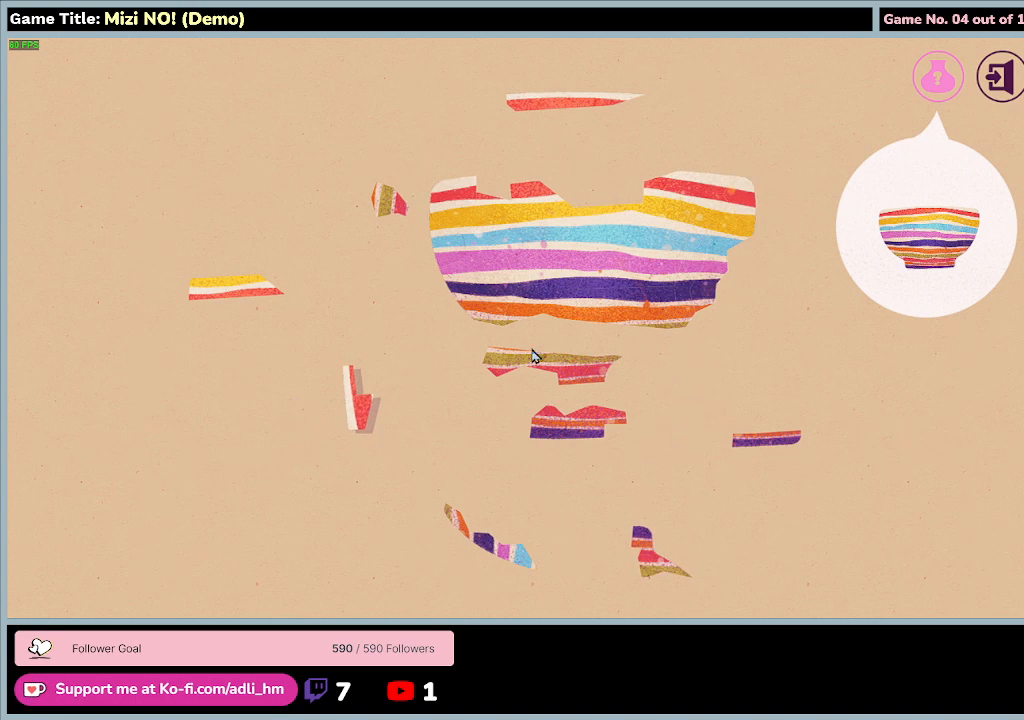
{"keys": [], "mouse": ["left"], "events": []}
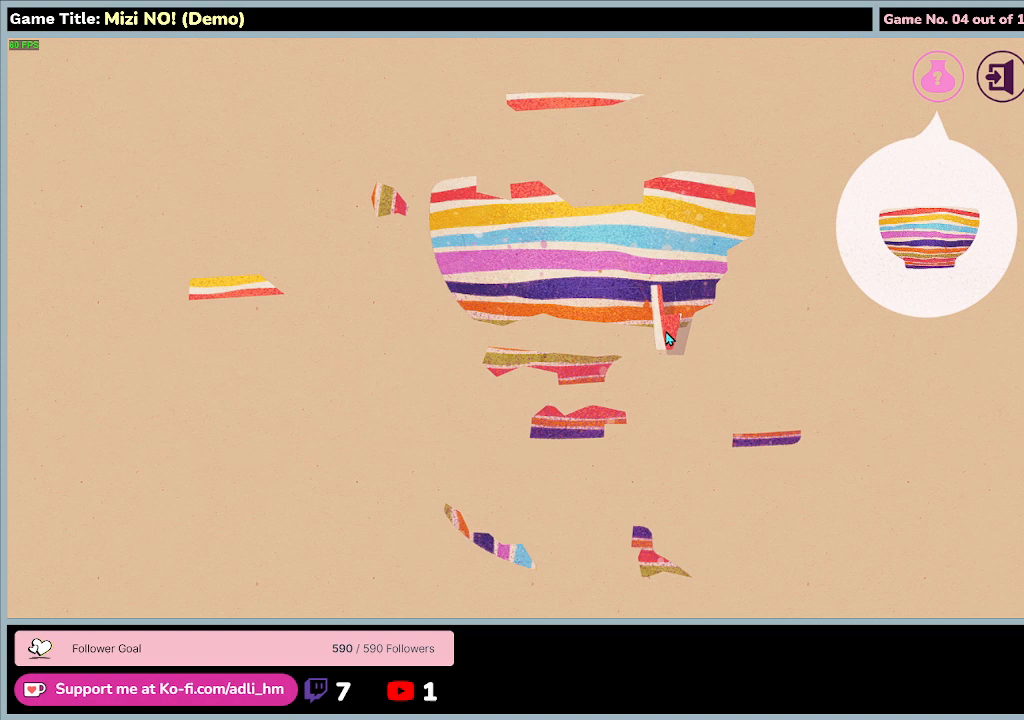
{"keys": [], "mouse": ["left"], "events": []}
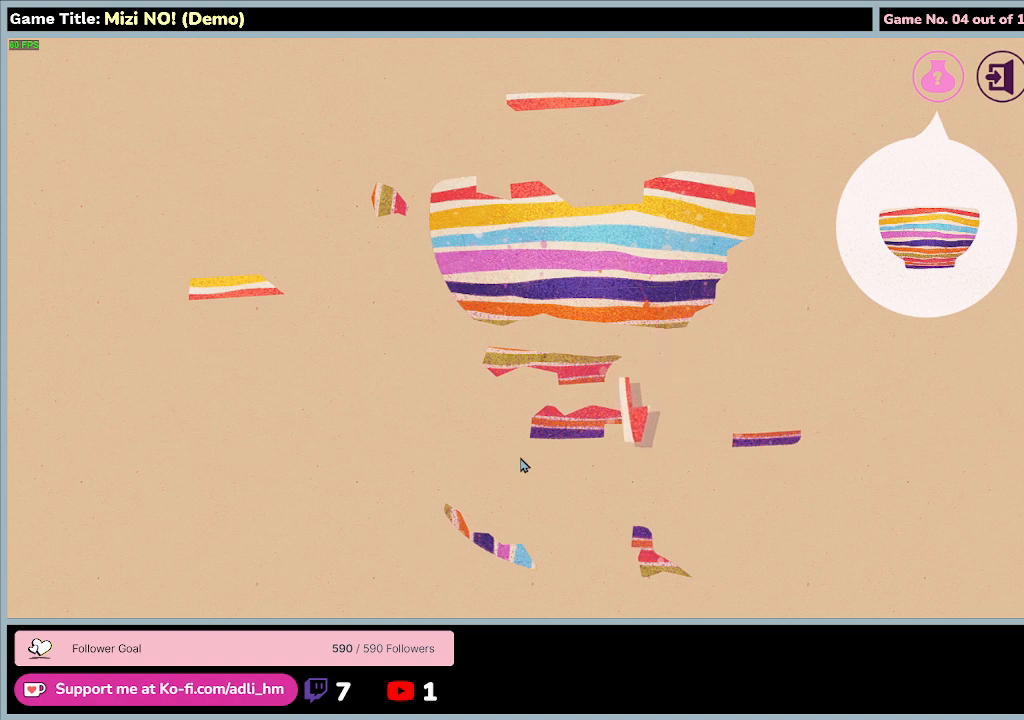
{"keys": [], "mouse": ["left"], "events": []}
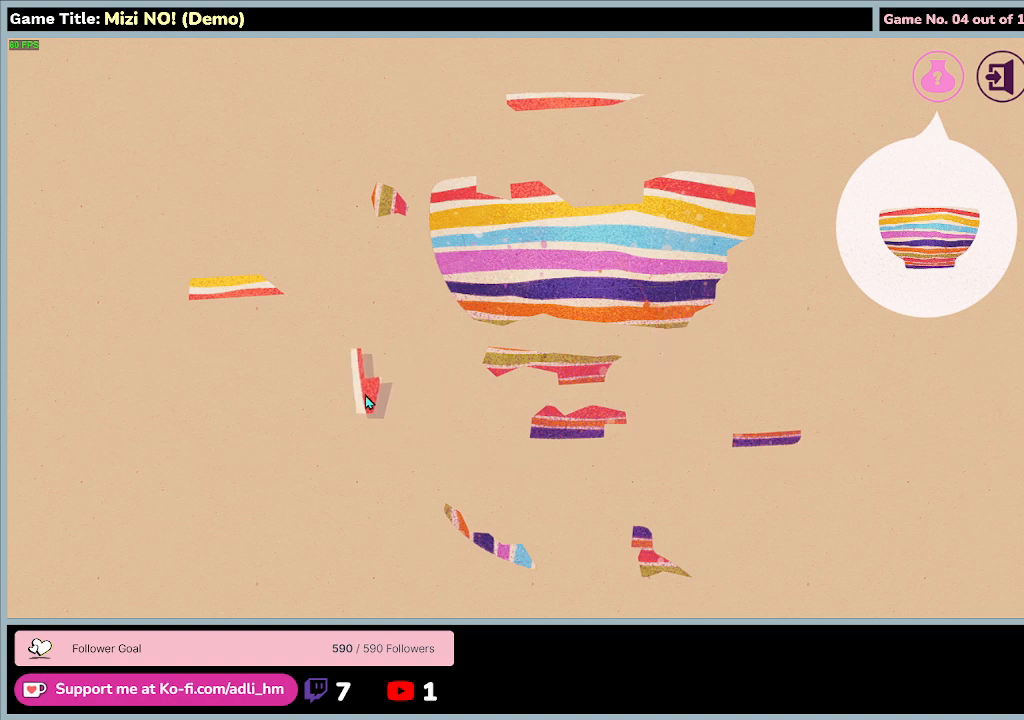
{"keys": [], "mouse": ["left"], "events": []}
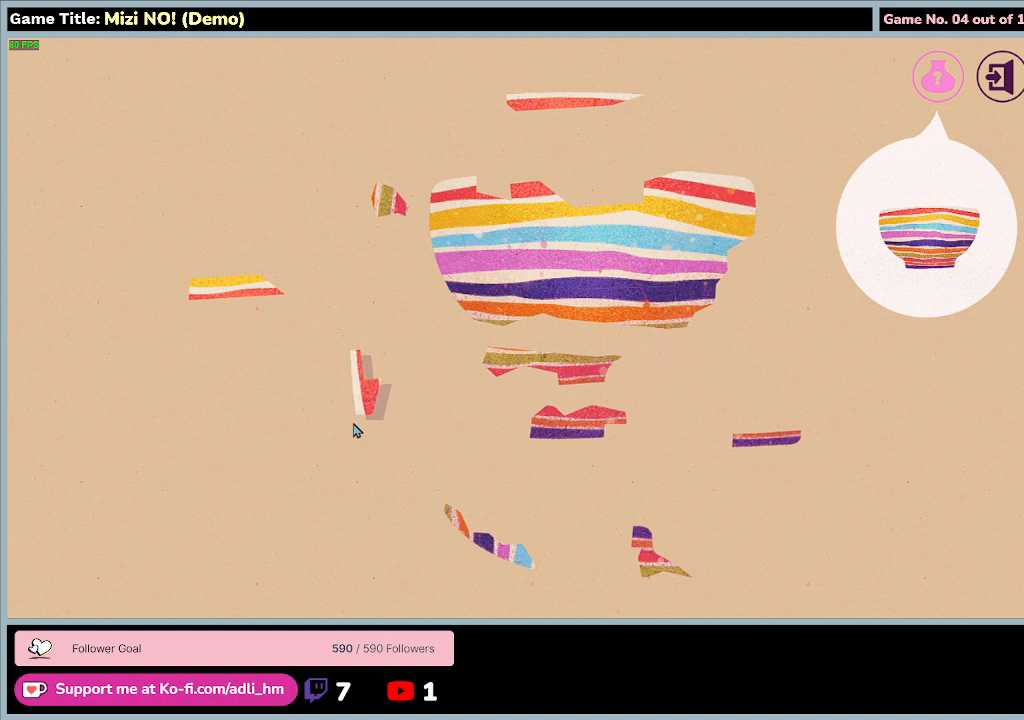
{"keys": [], "mouse": ["left"], "events": []}
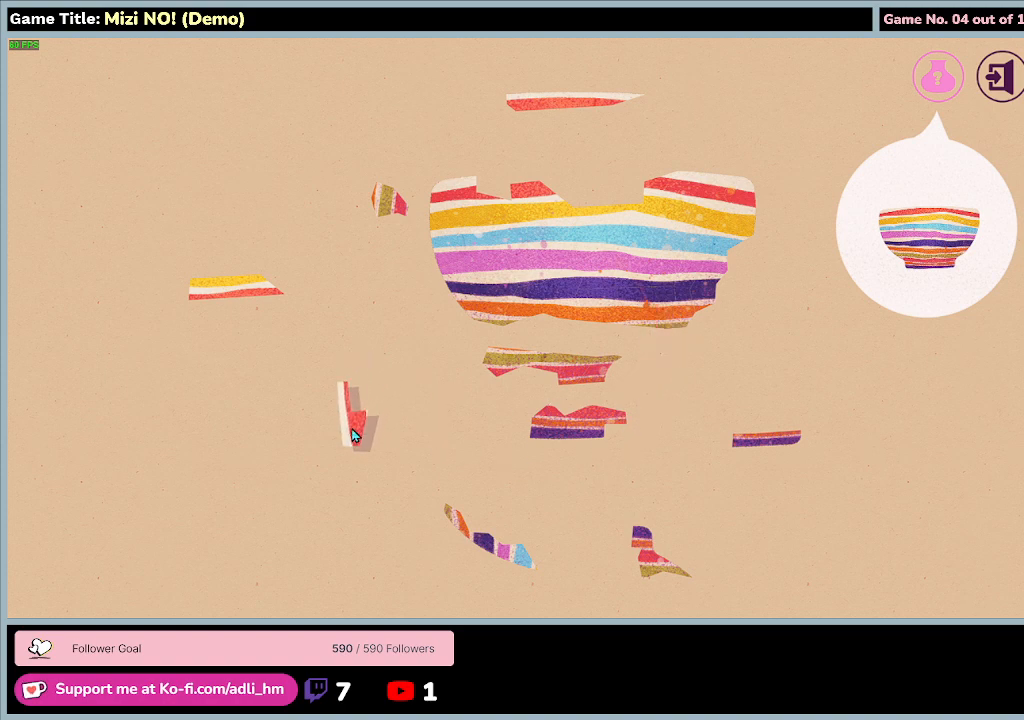
{"keys": [], "mouse": ["left"], "events": []}
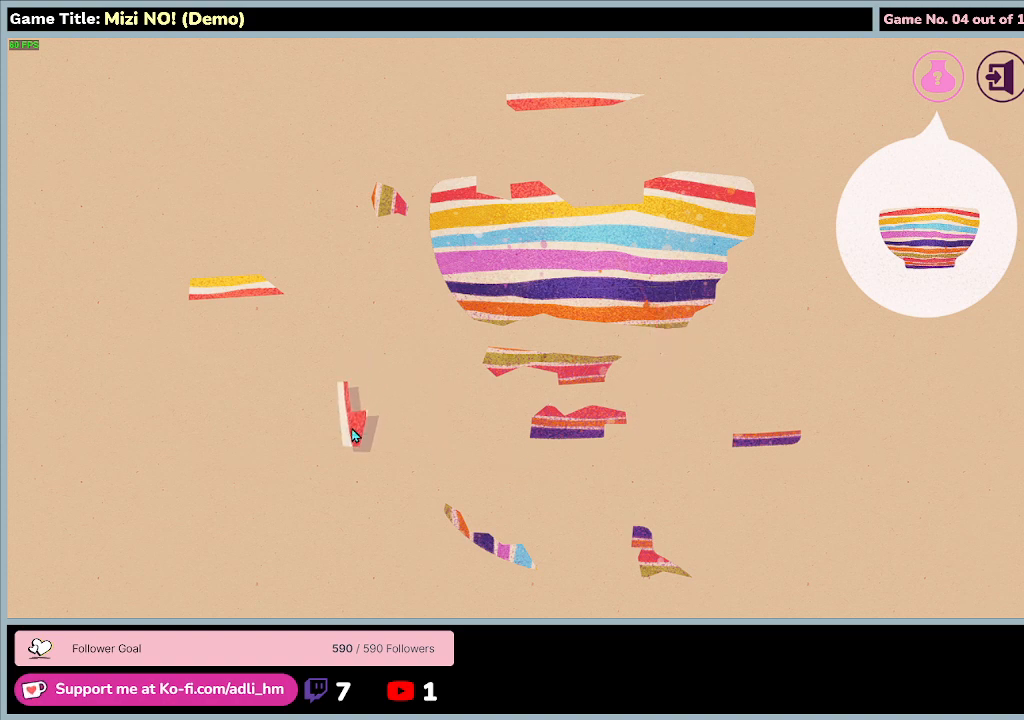
{"keys": [], "mouse": ["left"], "events": []}
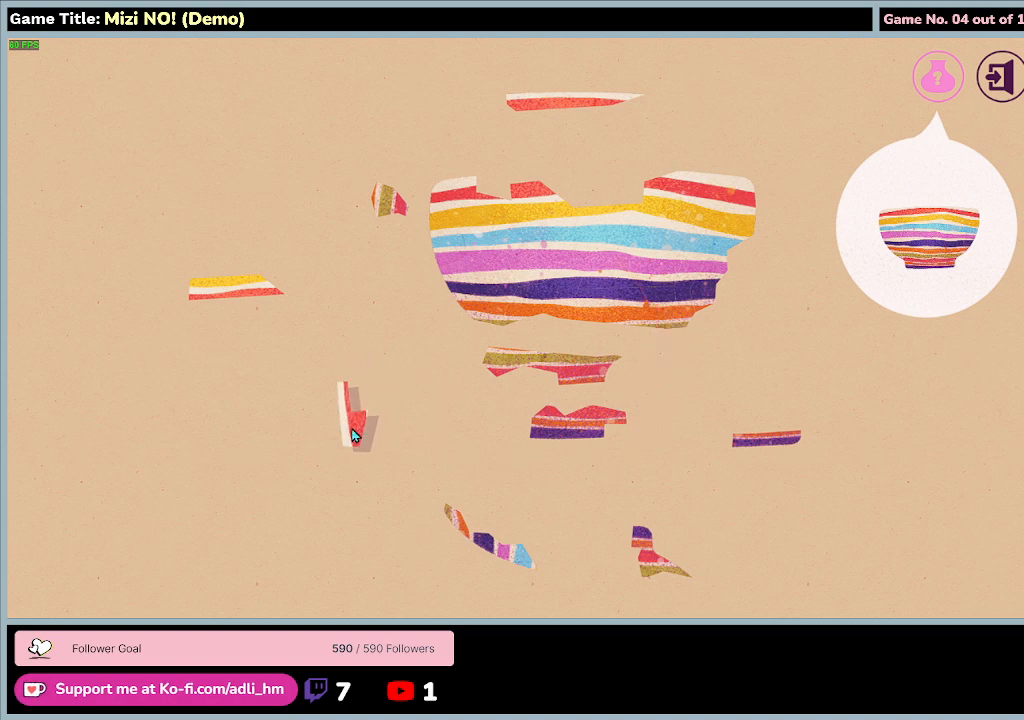
{"keys": [], "mouse": ["left"], "events": []}
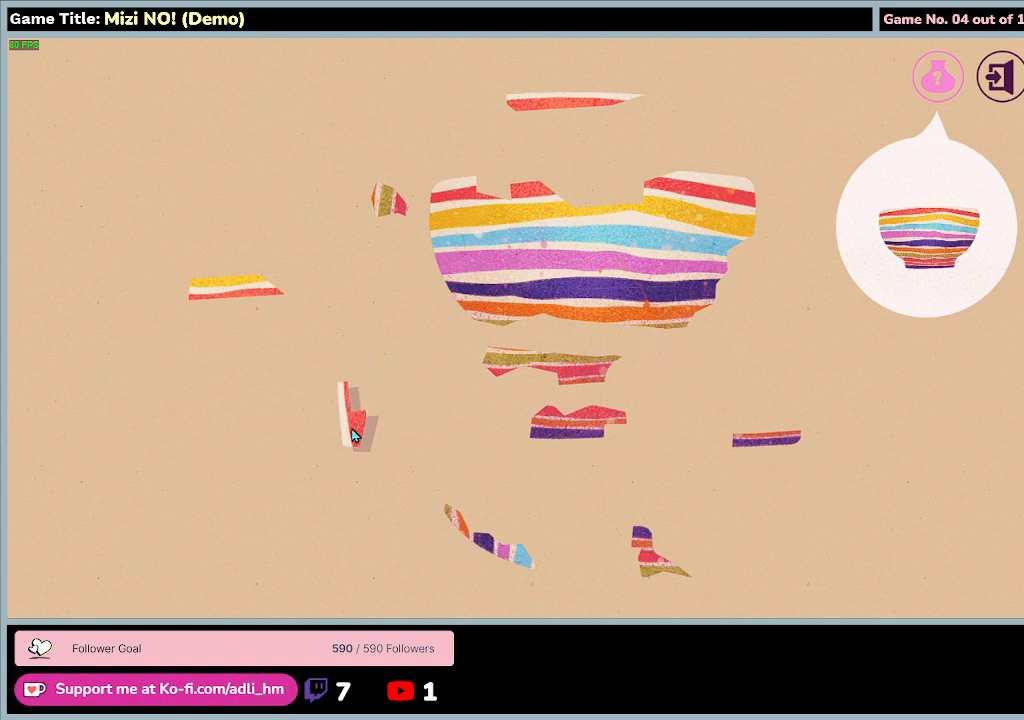
{"keys": [], "mouse": ["left"], "events": []}
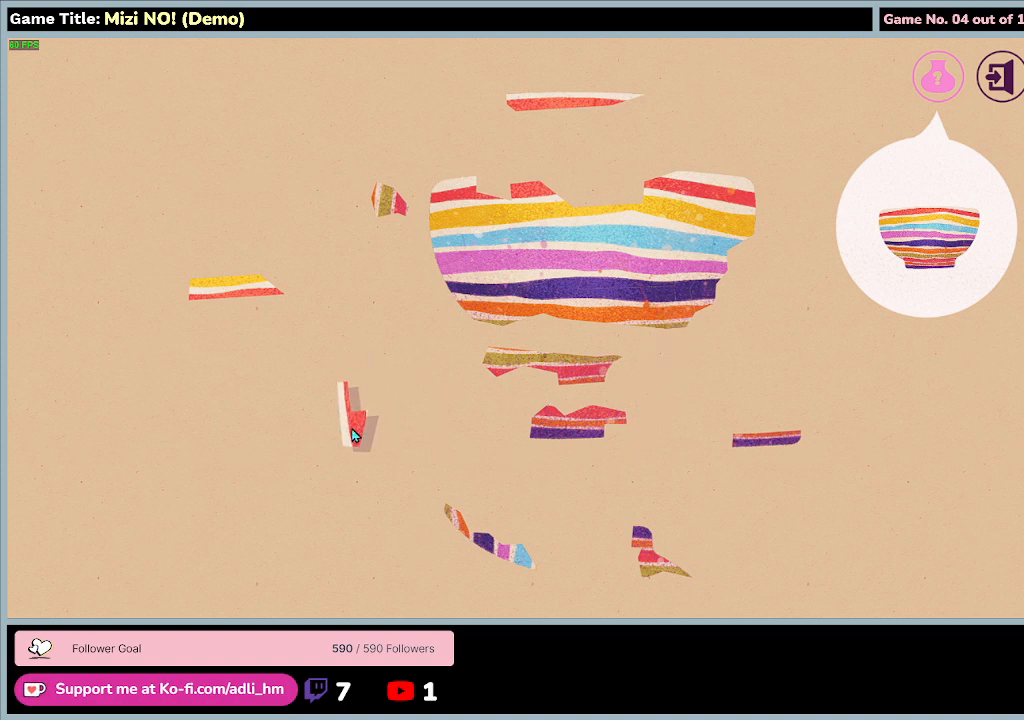
{"keys": [], "mouse": ["left"], "events": []}
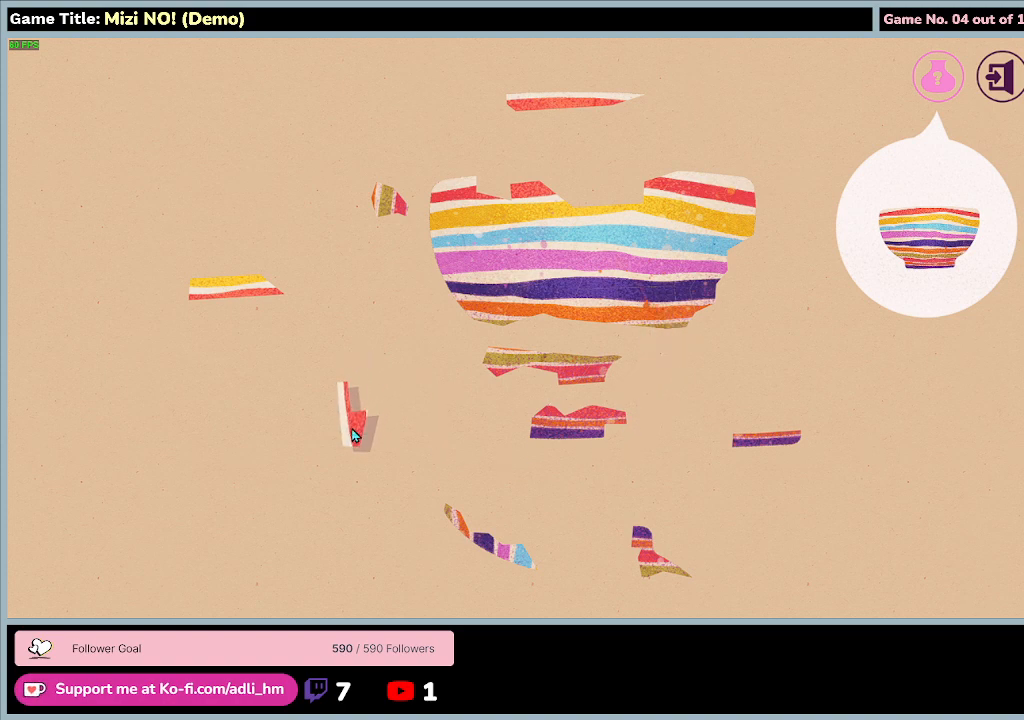
{"keys": [], "mouse": ["left"], "events": []}
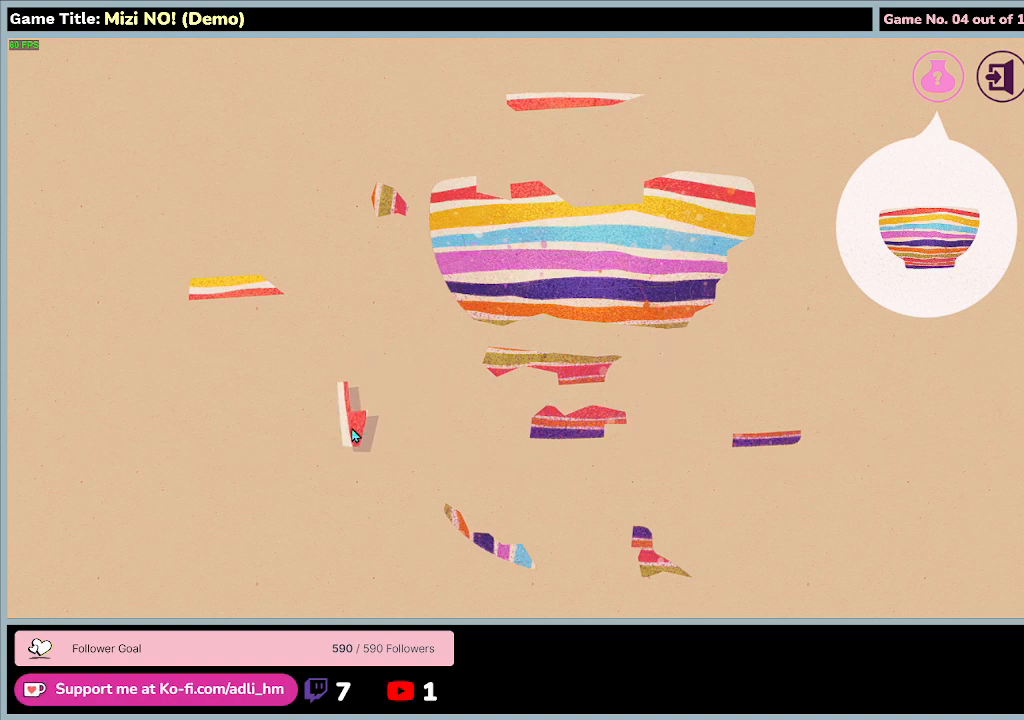
{"keys": [], "mouse": ["left"], "events": []}
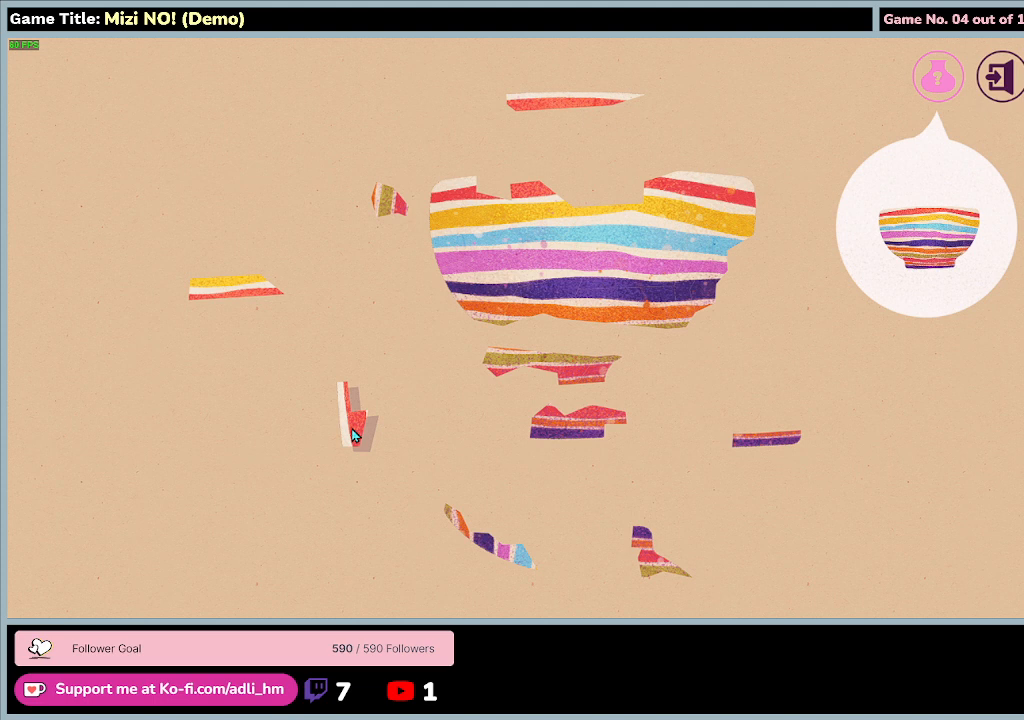
{"keys": [], "mouse": ["left"], "events": []}
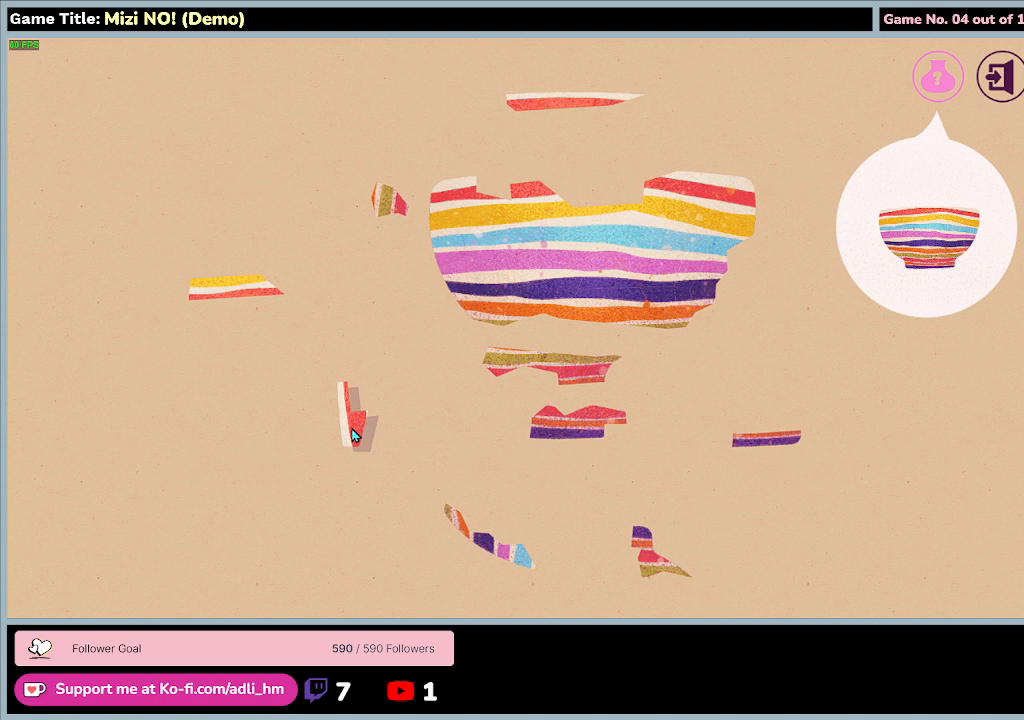
{"keys": [], "mouse": ["left", "right"], "events": [[500, "mouse_right", "down"]]}
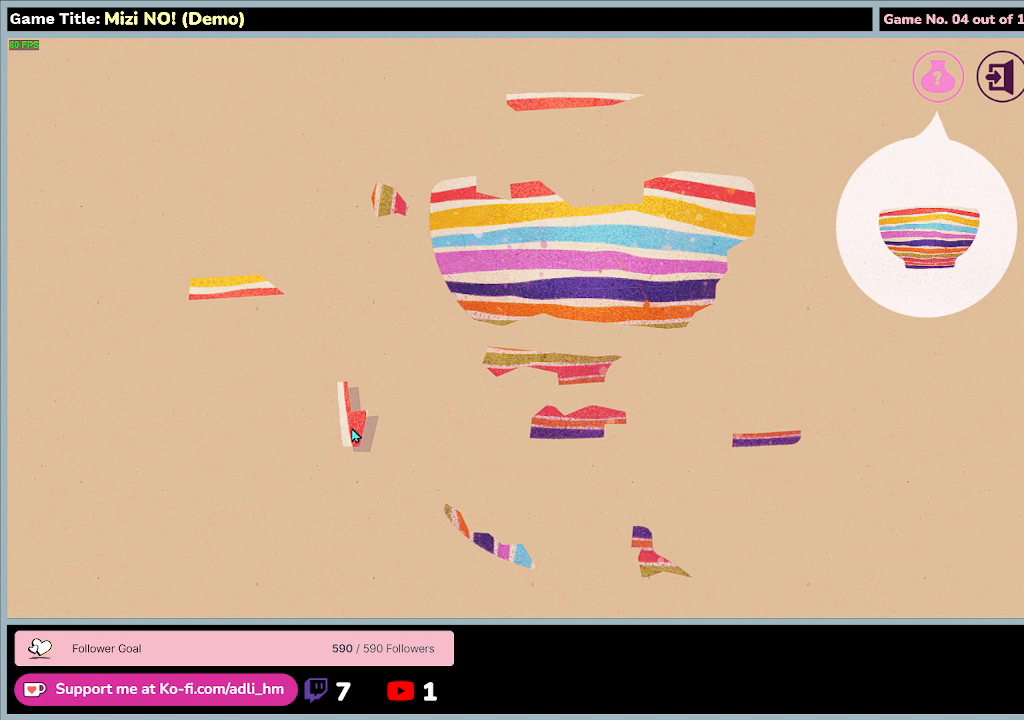
{"keys": [], "mouse": ["left"], "events": [[333, "mouse_right", "up"]]}
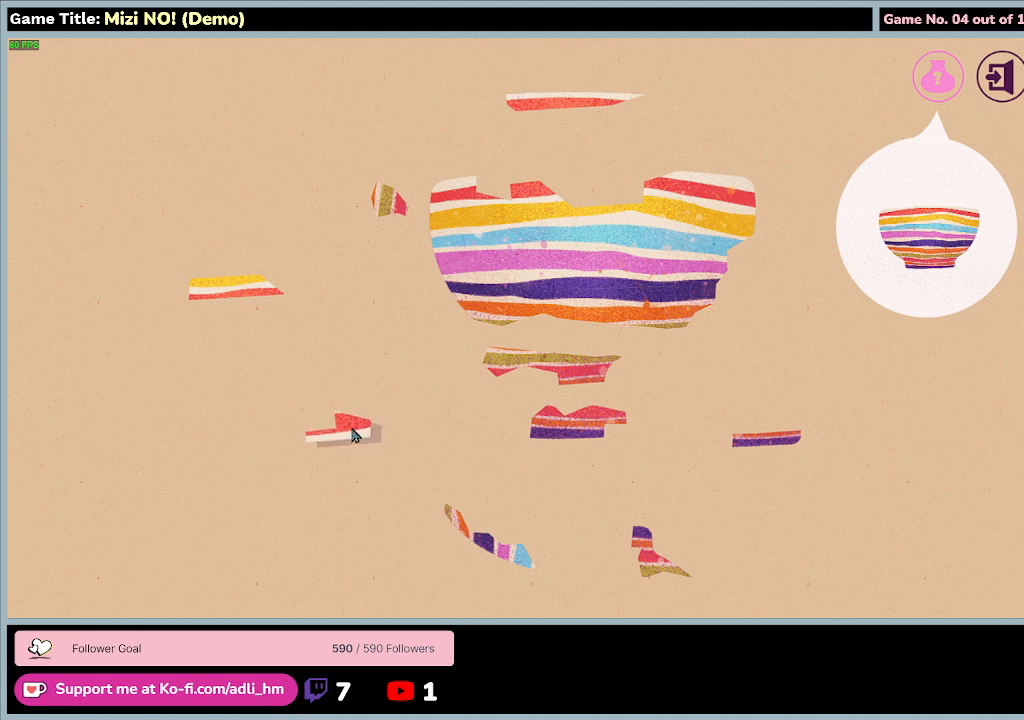
{"keys": [], "mouse": ["left"], "events": []}
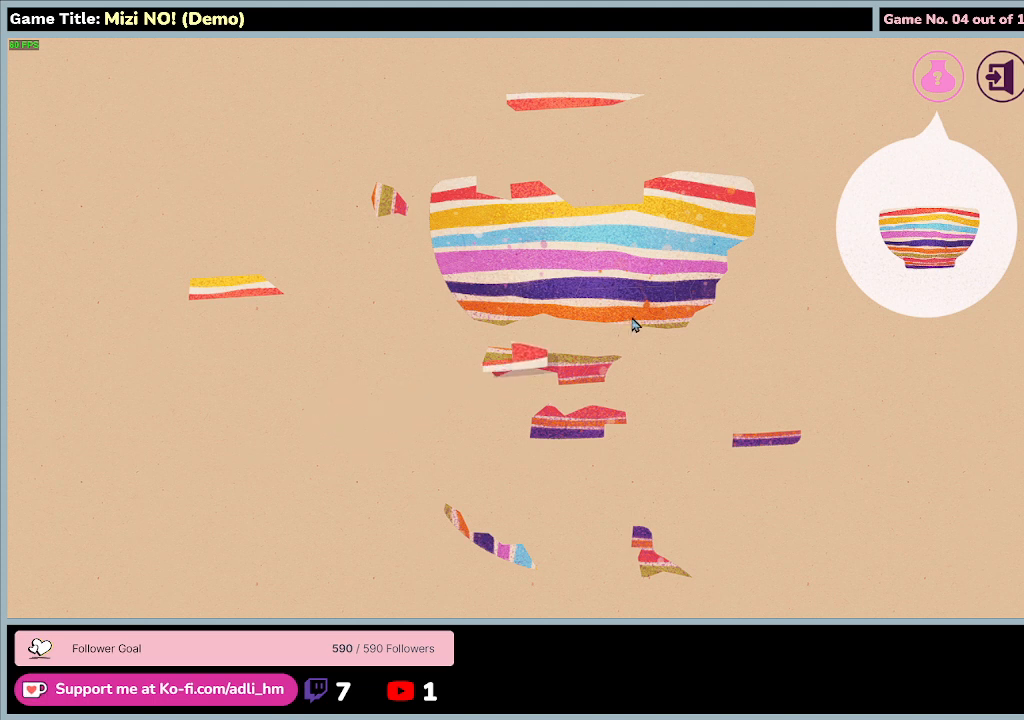
{"keys": [], "mouse": ["left"], "events": []}
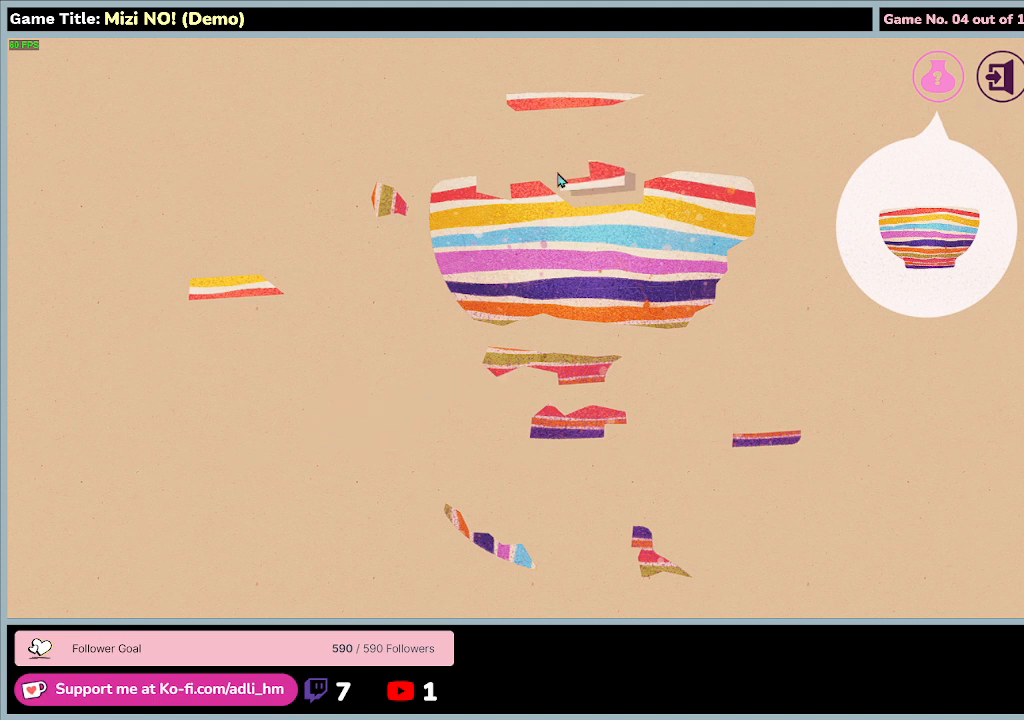
{"keys": [], "mouse": ["left"], "events": [[167, "mouse_right", "down"], [433, "mouse_right", "up"]]}
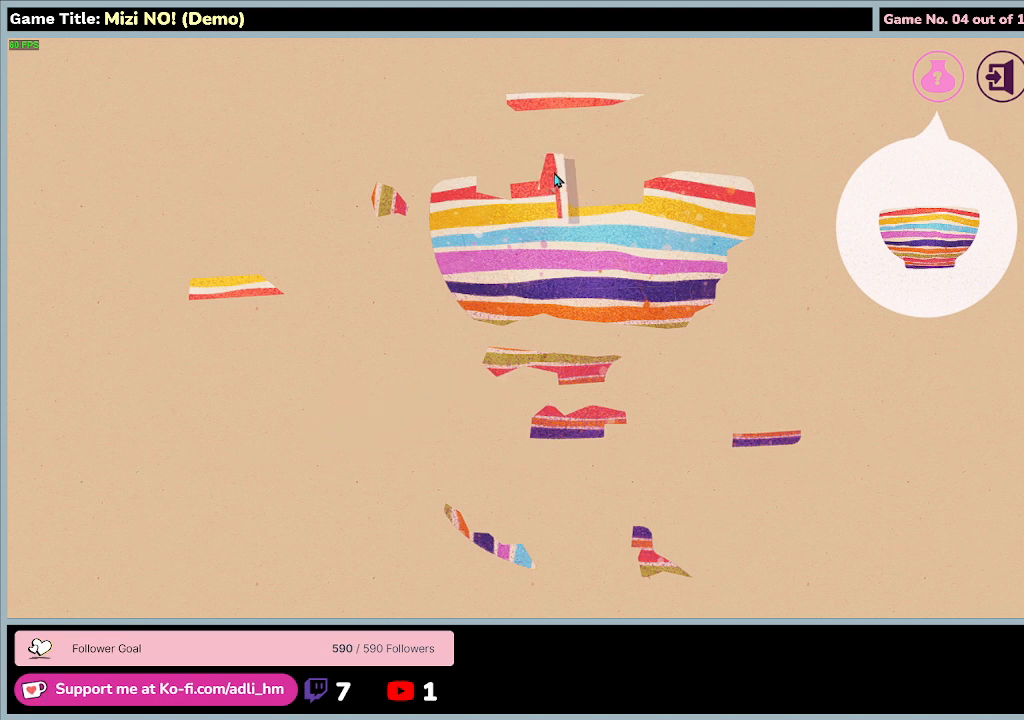
{"keys": [], "mouse": ["left"], "events": [[33, "mouse_right", "down"], [300, "mouse_right", "up"]]}
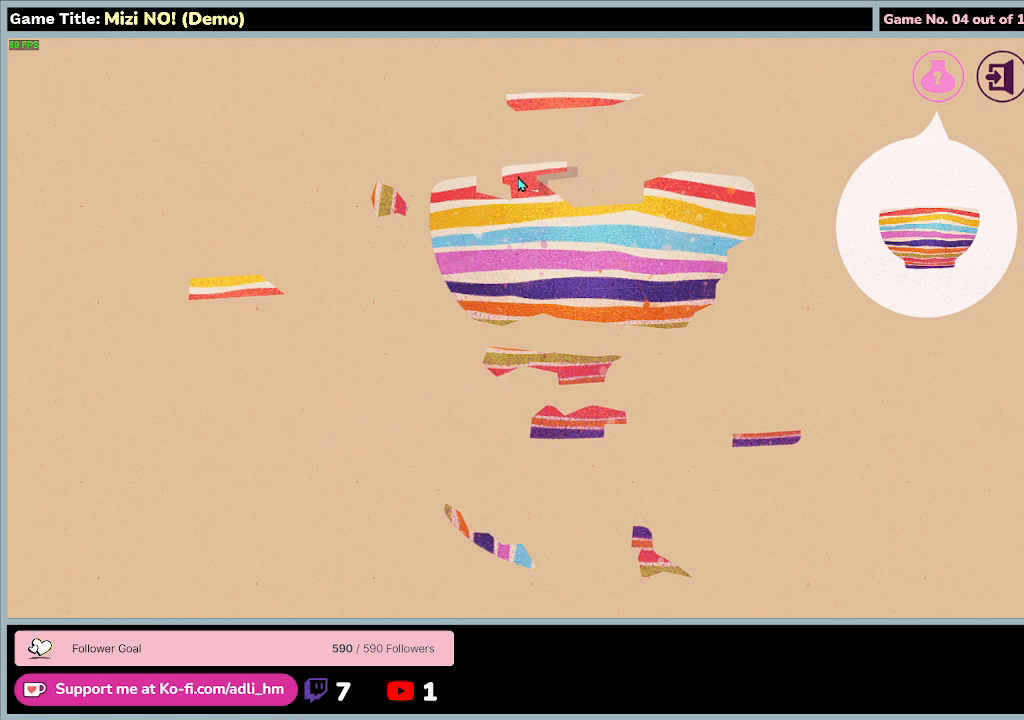
{"keys": [], "mouse": ["left"], "events": []}
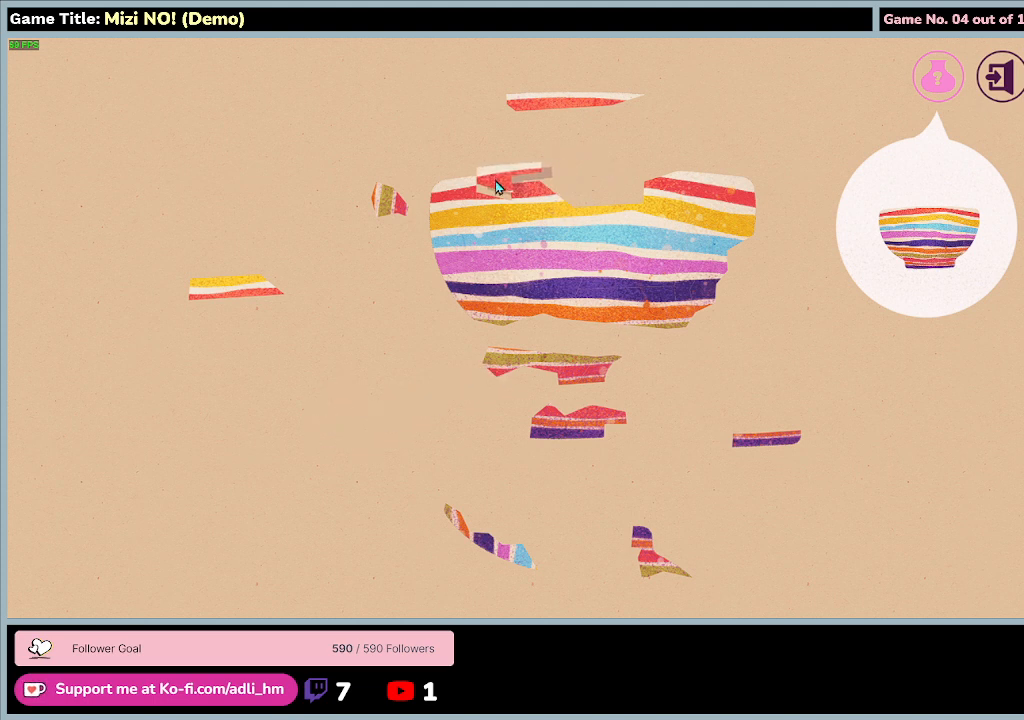
{"keys": [], "mouse": ["left"], "events": []}
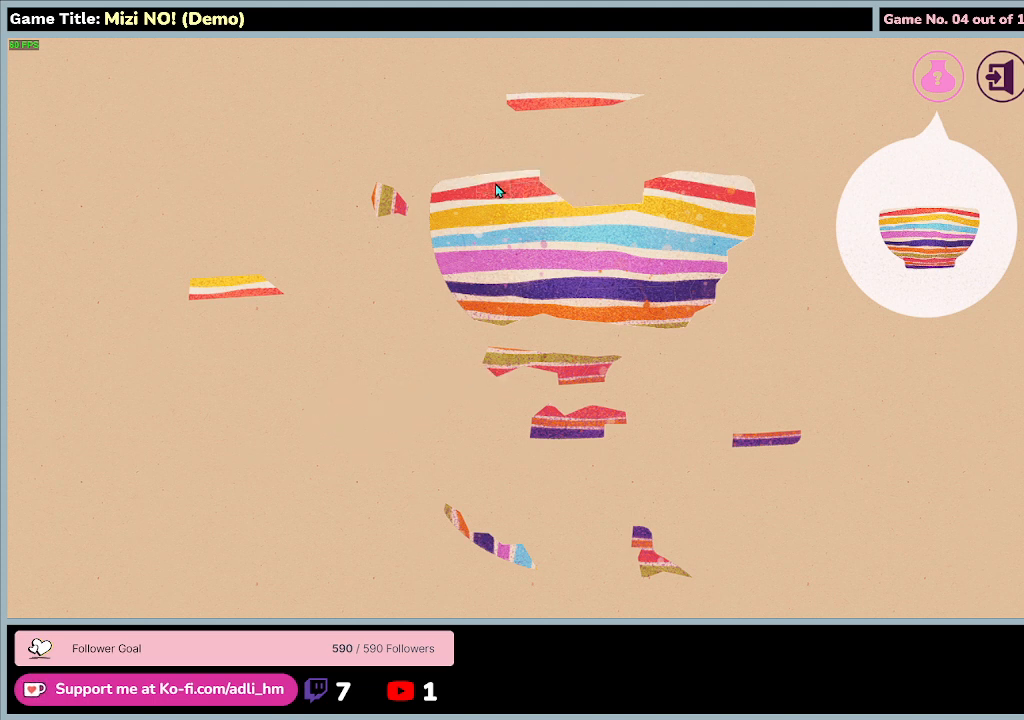
{"keys": [], "mouse": [], "events": [[133, "mouse_left", "up"]]}
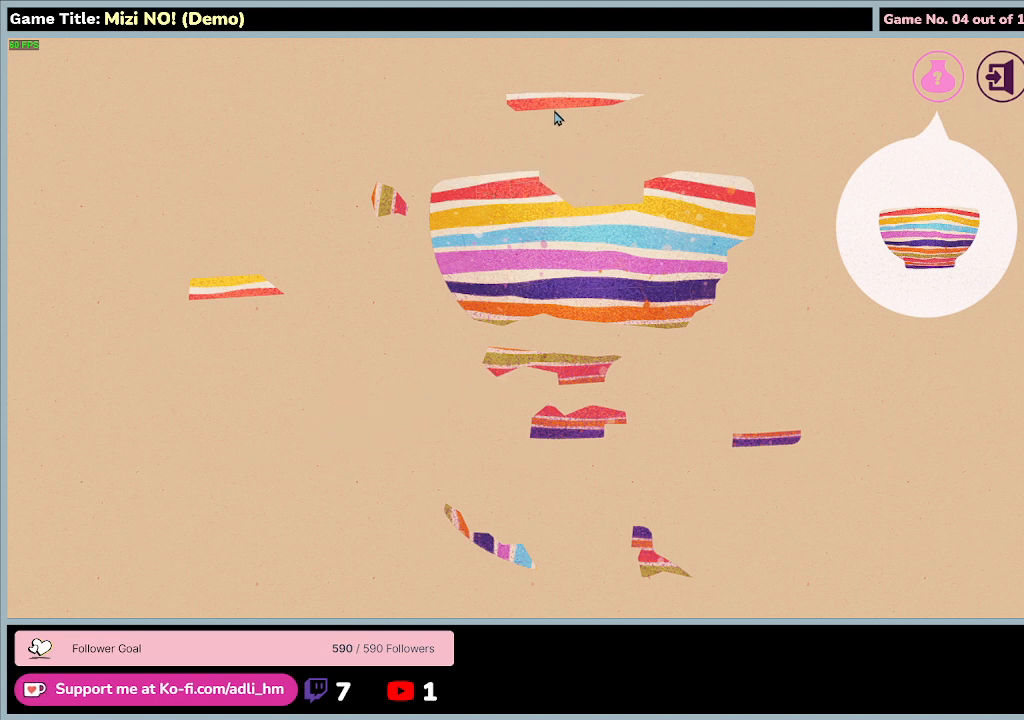
{"keys": [], "mouse": ["left"], "events": [[200, "mouse_left", "down"]]}
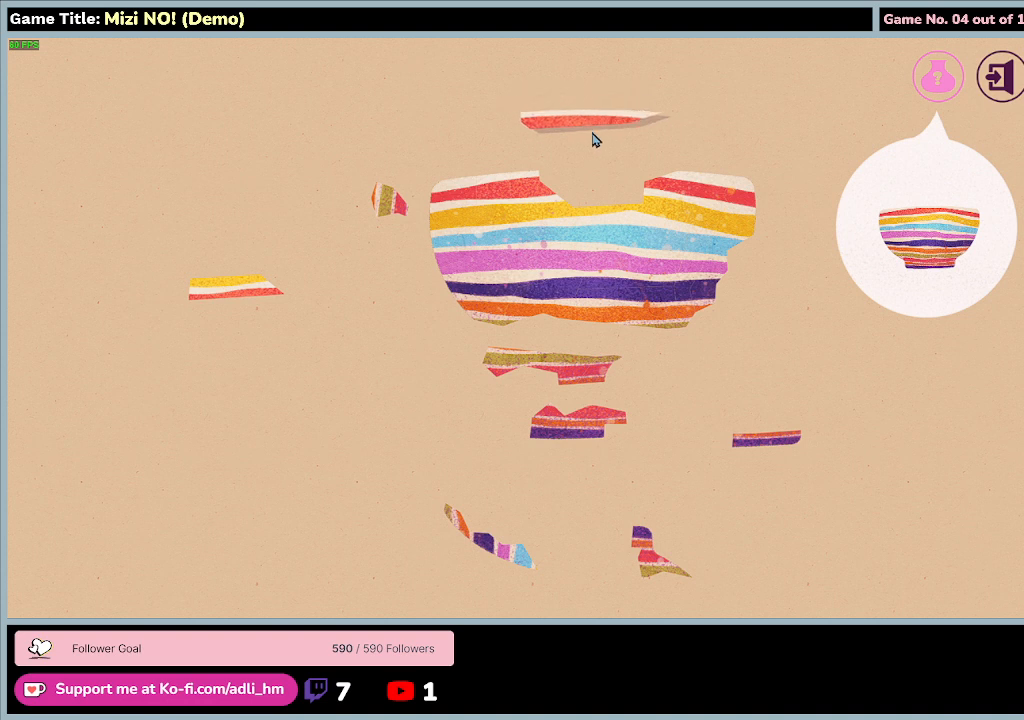
{"keys": [], "mouse": ["left"], "events": []}
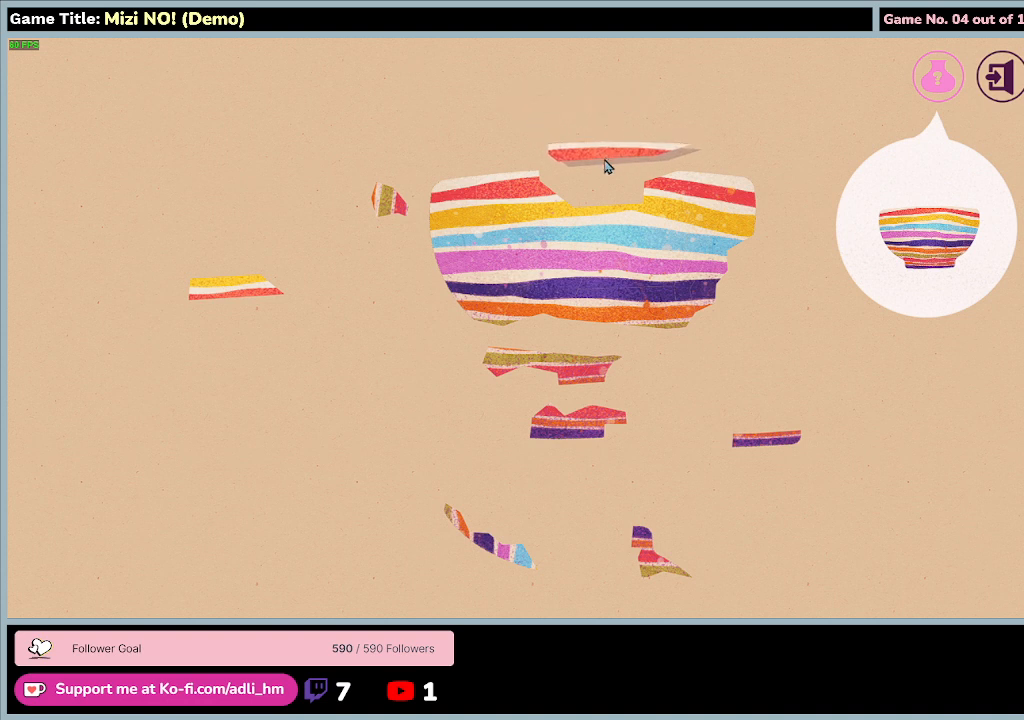
{"keys": [], "mouse": ["left"], "events": []}
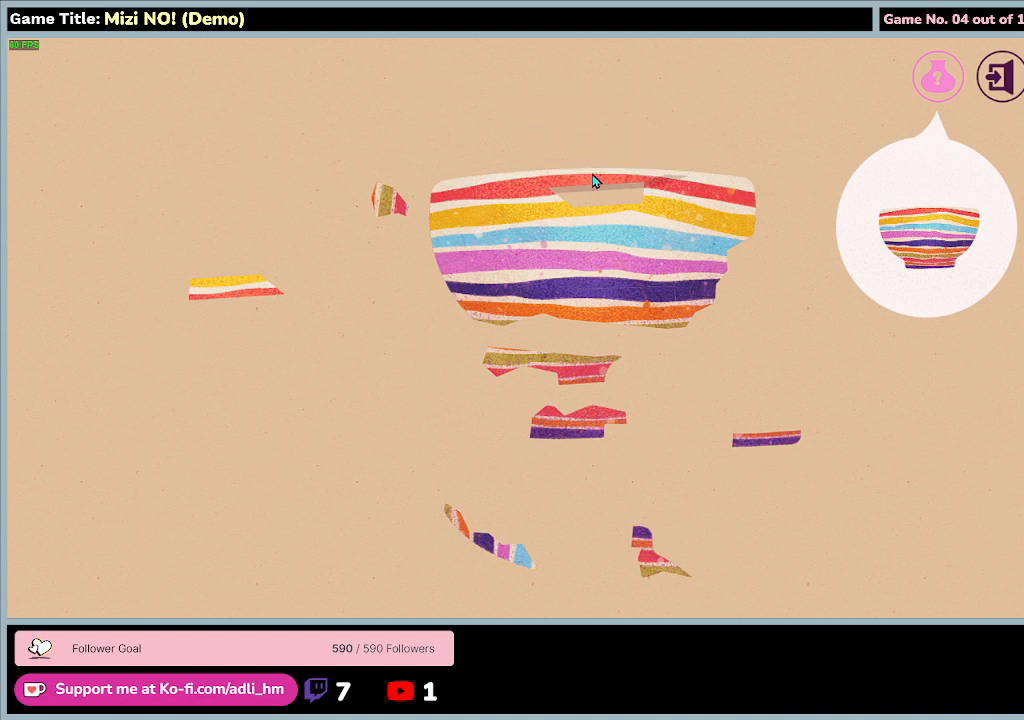
{"keys": [], "mouse": [], "events": [[300, "mouse_left", "up"]]}
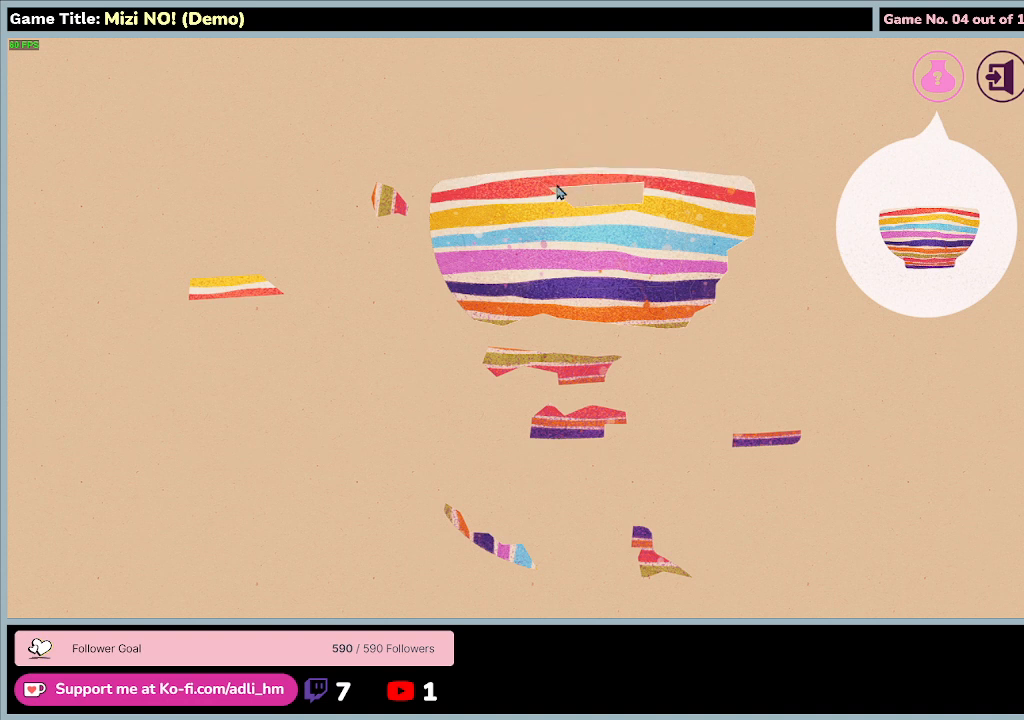
{"keys": [], "mouse": ["left"], "events": [[467, "mouse_left", "down"]]}
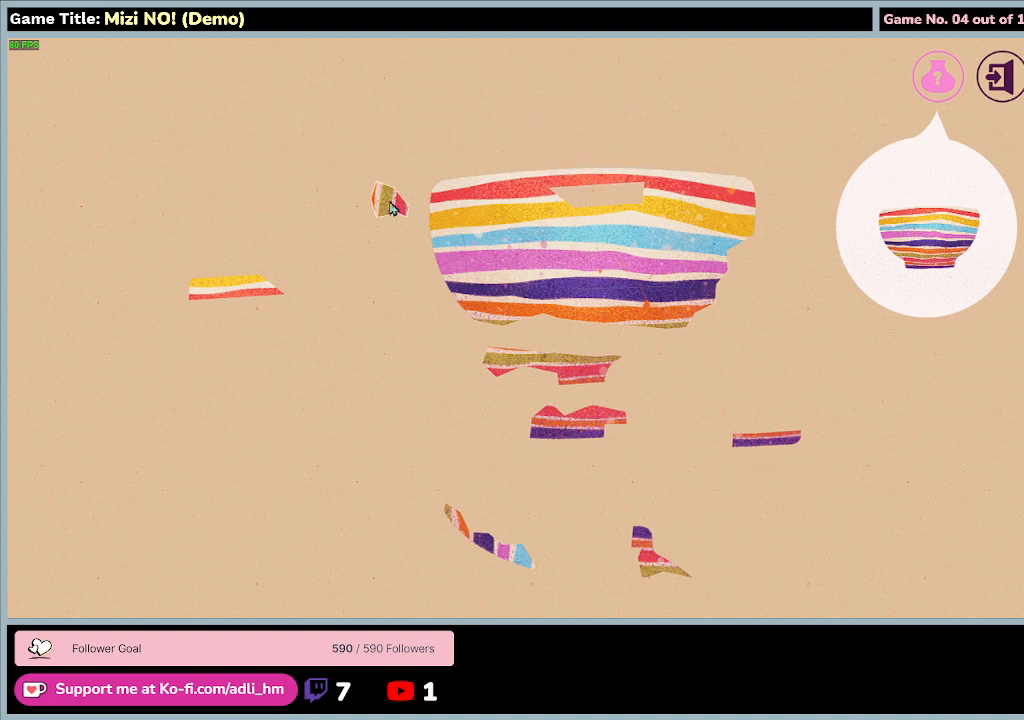
{"keys": [], "mouse": ["left"], "events": []}